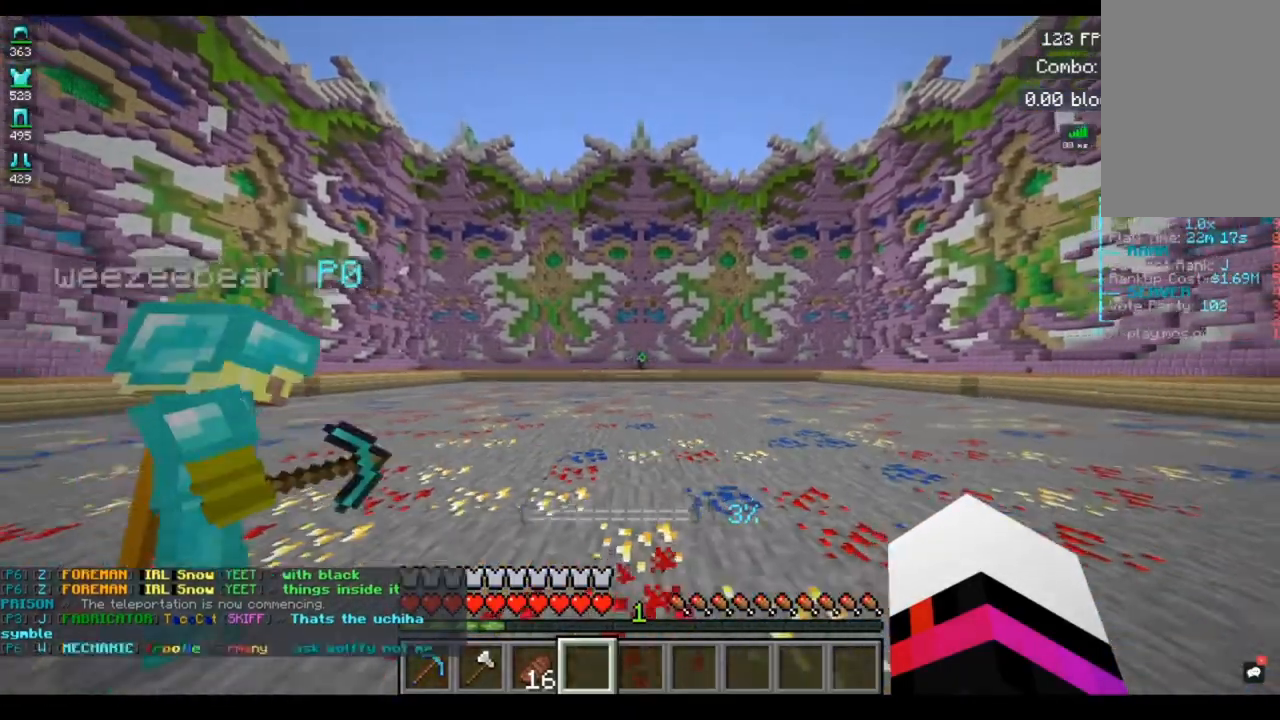
Gameplay with keyboard and mouse; each line is a JSON object with the keys and mouse buttons held at the frame after it. "events" lists presses ("down") and releases ("up") of "a", "d", "s", "space", "w", "mouse_left" and "mouse_right" between this image and that frame as [ms after this image, input, new state], when the widget could be followed in between. "mouse_left", "mouse_right" = the "left", "right" buttons of the "mouse" list. No other keys are recorded. Fast repeated clicks can show as one long hold. Mouse movement is not recorded.
{"keys": ["a", "w"], "mouse": ["left"], "events": [[40, "a", "down"], [40, "mouse_left", "down"], [40, "s", "up"], [40, "w", "down"], [200, "d", "down"], [280, "a", "up"], [360, "a", "down"], [440, "d", "up"]]}
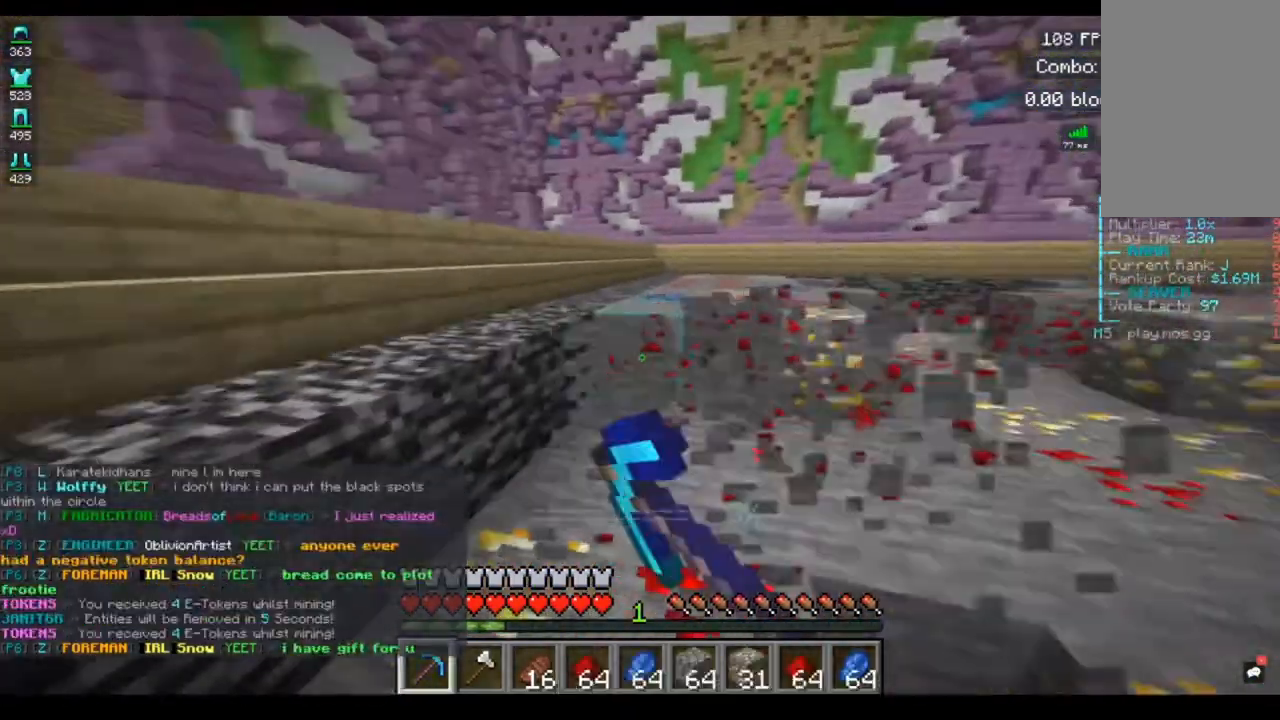
{"keys": ["a", "w"], "mouse": ["left"], "events": []}
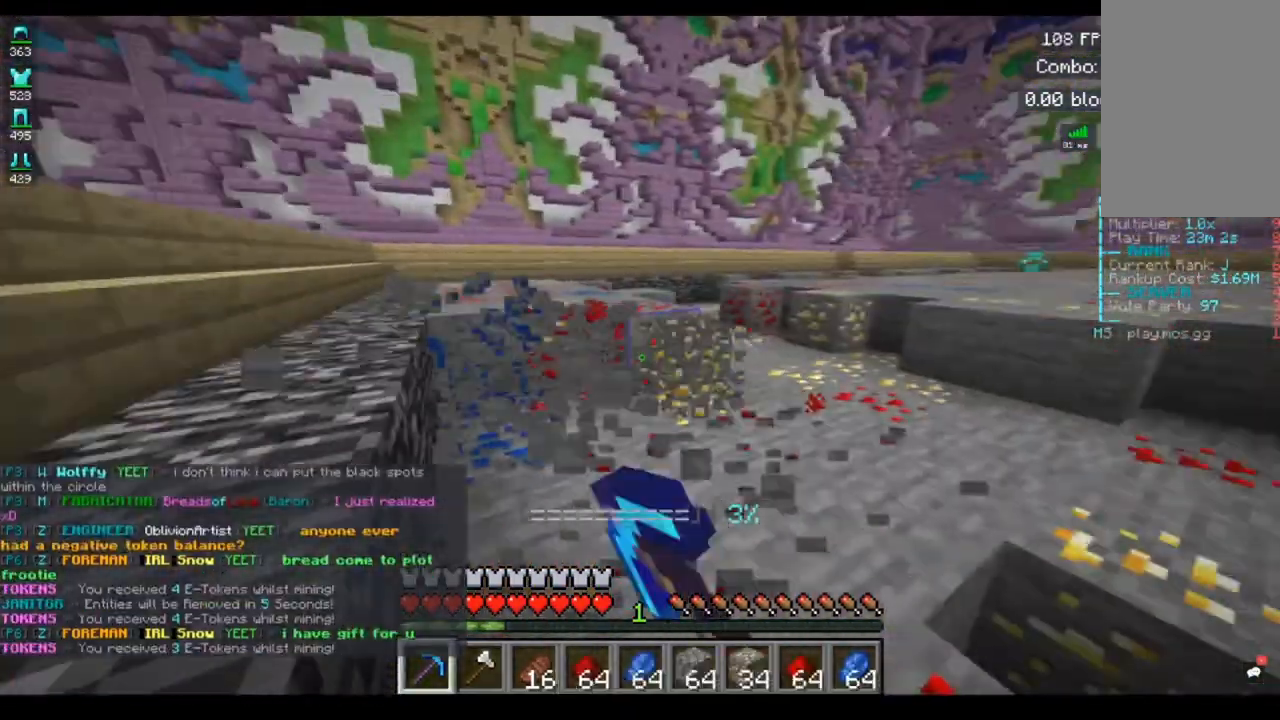
{"keys": ["a", "w"], "mouse": ["left"], "events": []}
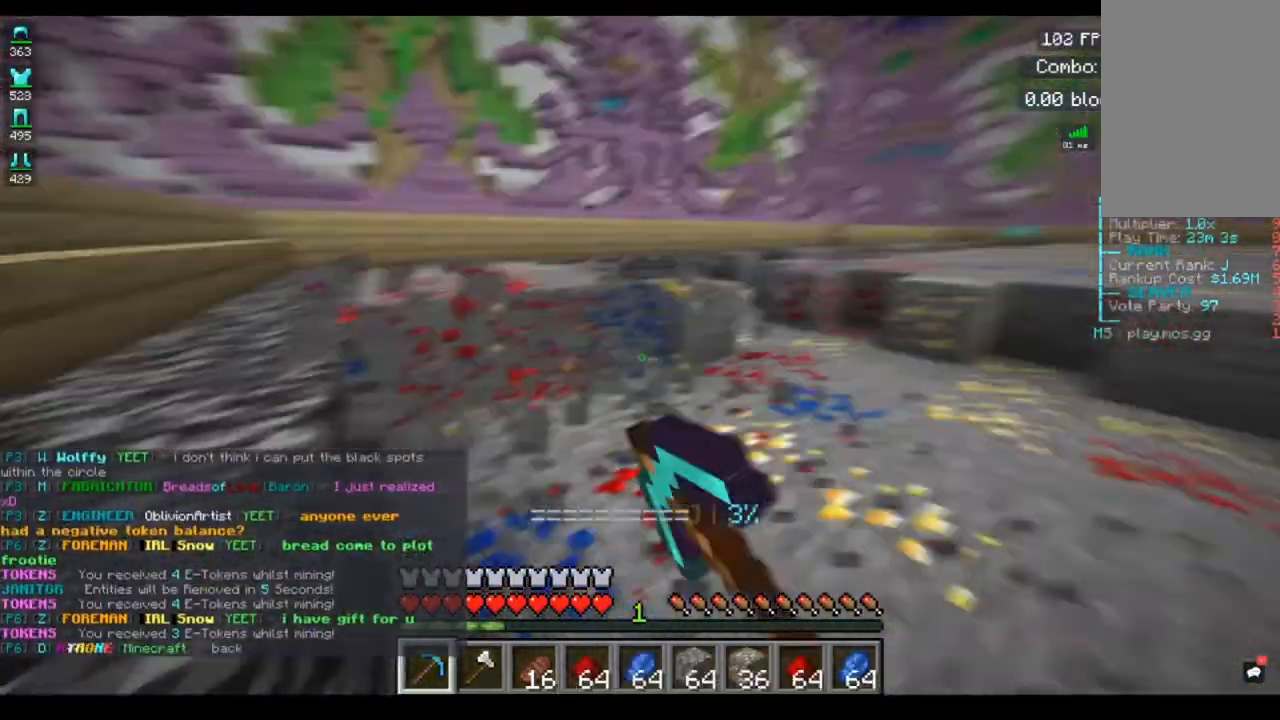
{"keys": ["a", "w"], "mouse": ["left"], "events": []}
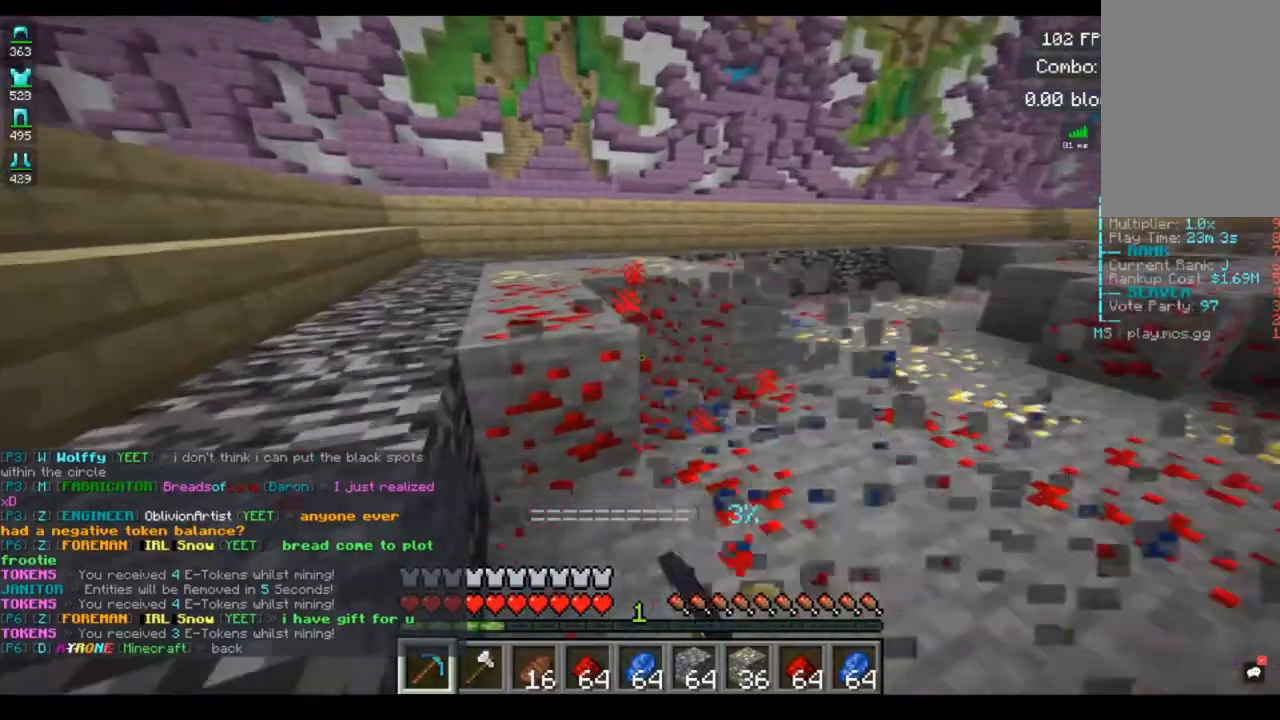
{"keys": ["a", "w"], "mouse": ["left"], "events": []}
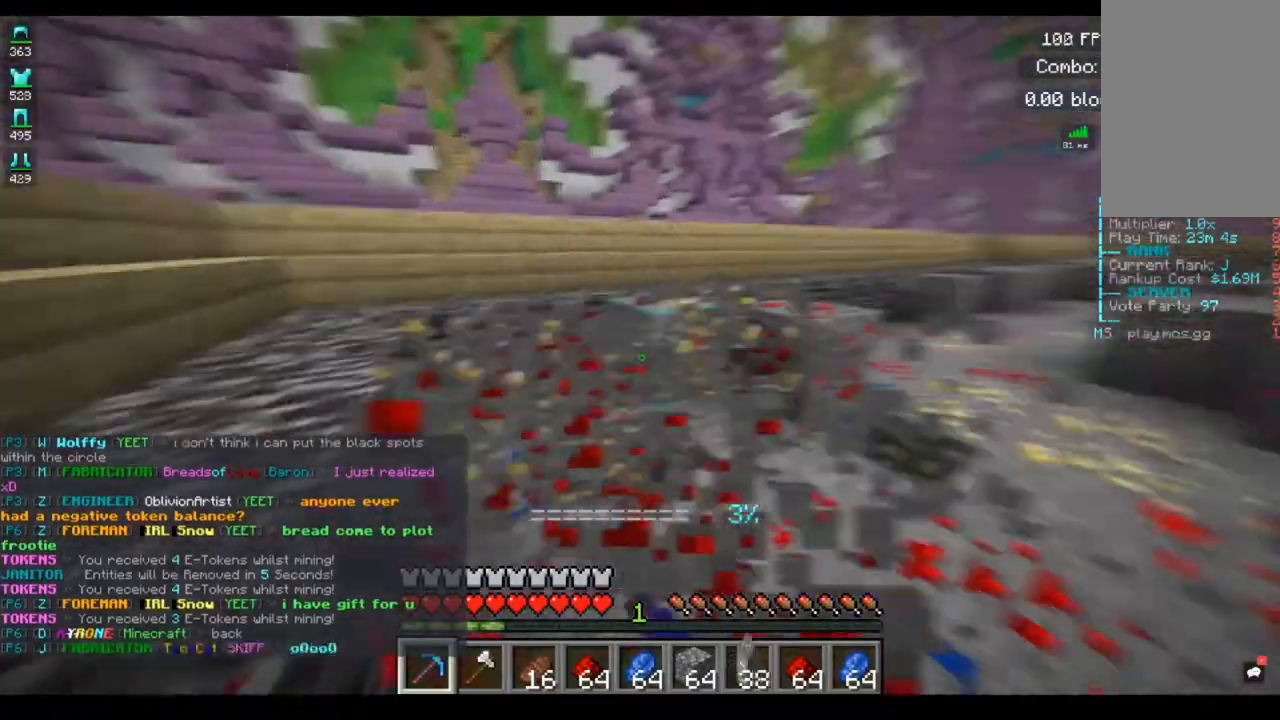
{"keys": ["a", "w"], "mouse": ["left"], "events": []}
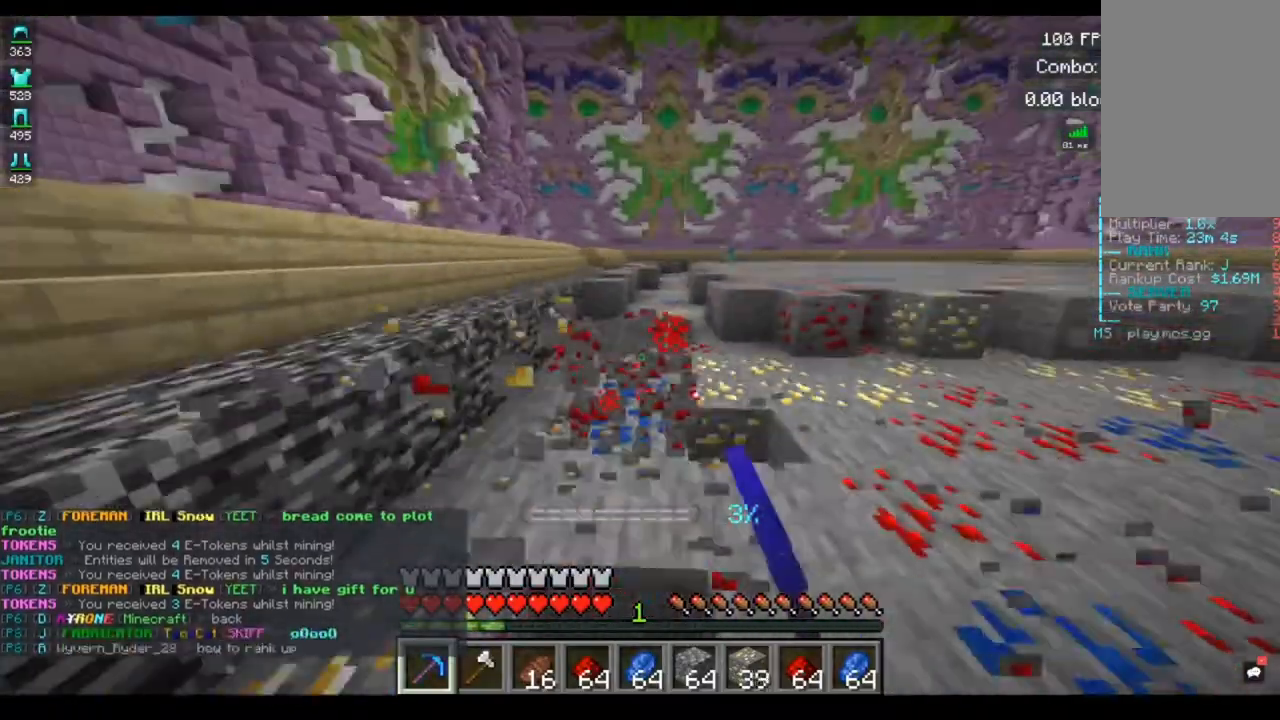
{"keys": ["d", "space", "w"], "mouse": [], "events": [[80, "d", "down"], [160, "a", "up"], [200, "mouse_left", "up"], [480, "space", "down"]]}
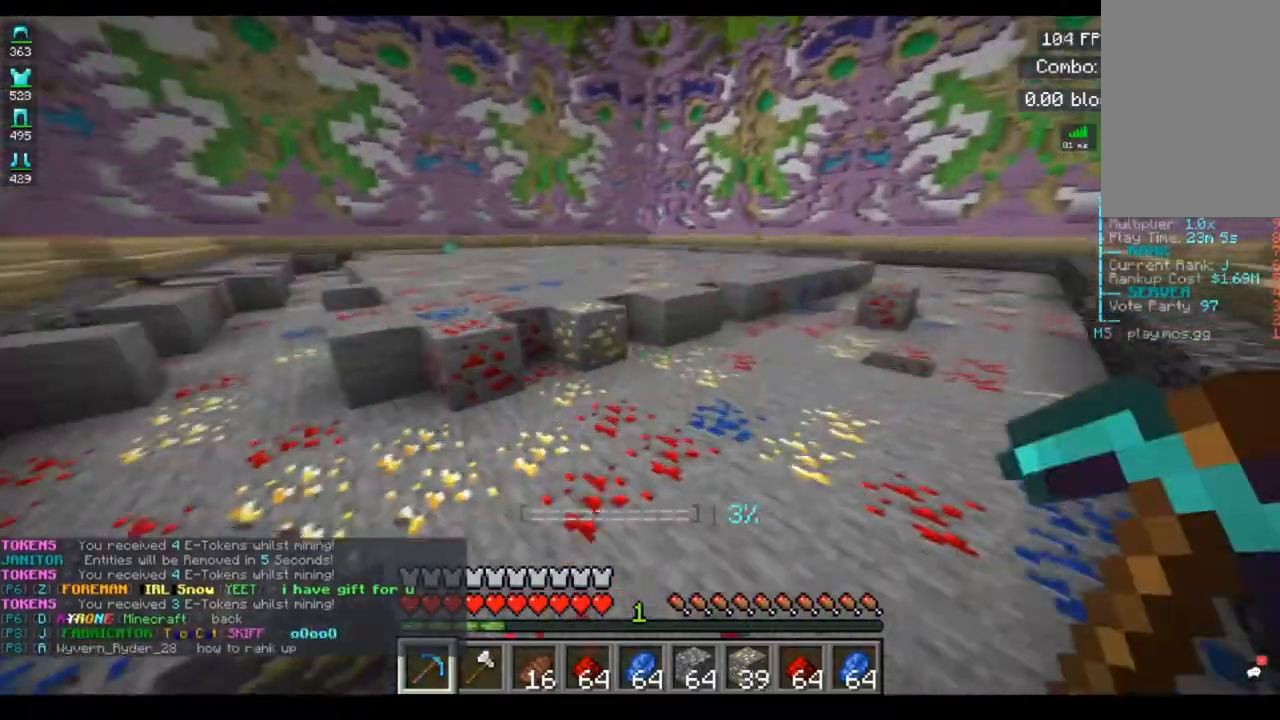
{"keys": ["a", "w"], "mouse": [], "events": [[240, "a", "down"], [240, "d", "up"], [240, "space", "up"]]}
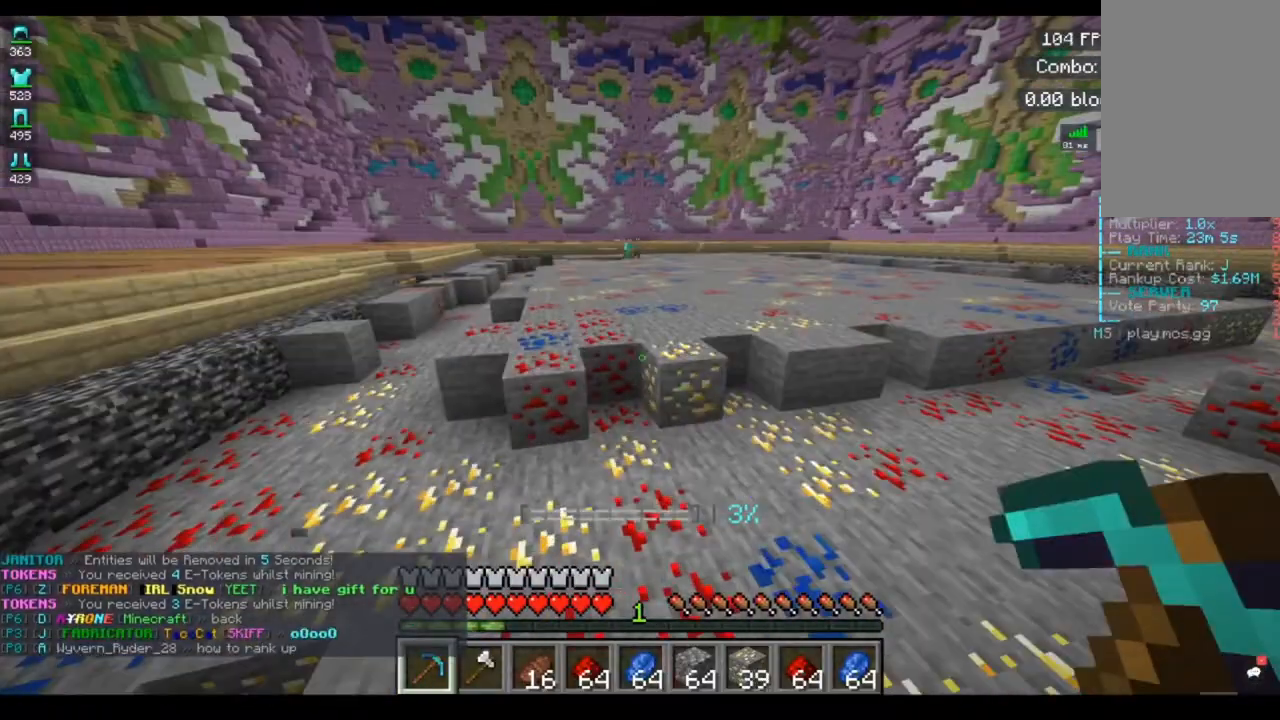
{"keys": ["a", "w"], "mouse": ["left"], "events": [[240, "mouse_left", "down"]]}
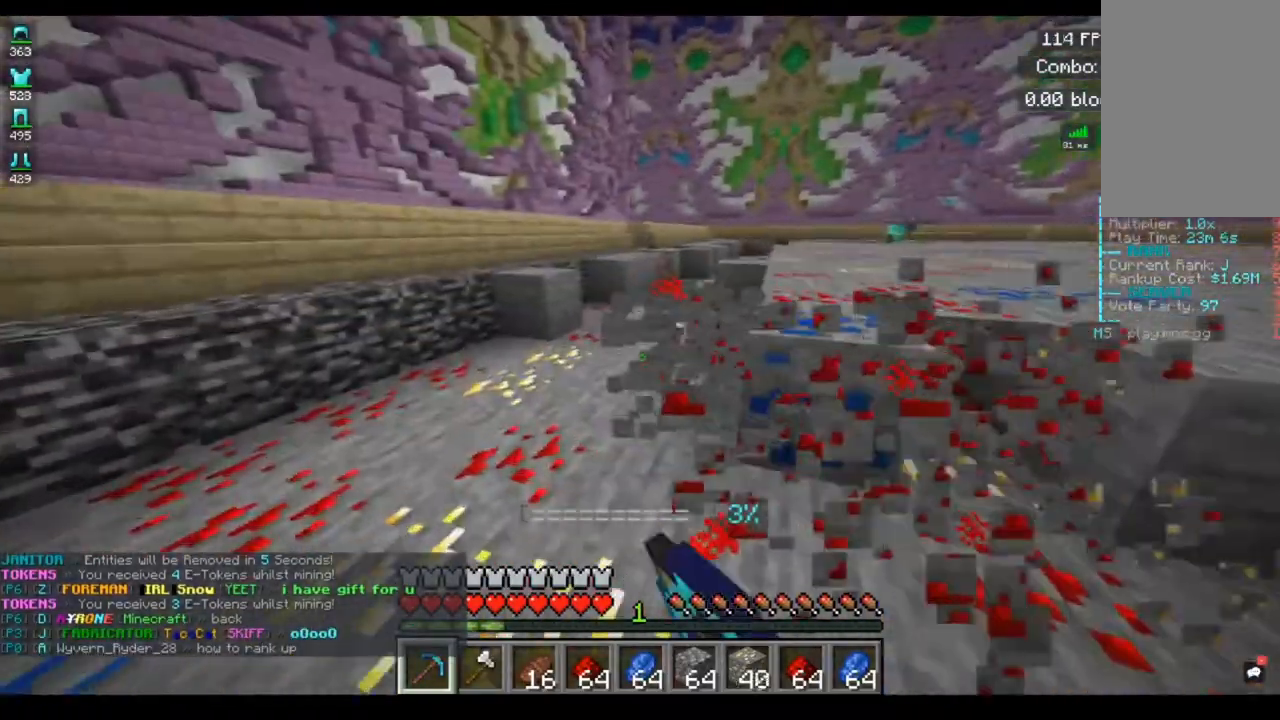
{"keys": ["a", "d", "w"], "mouse": ["left"], "events": [[80, "d", "down"], [120, "a", "up"], [440, "a", "down"]]}
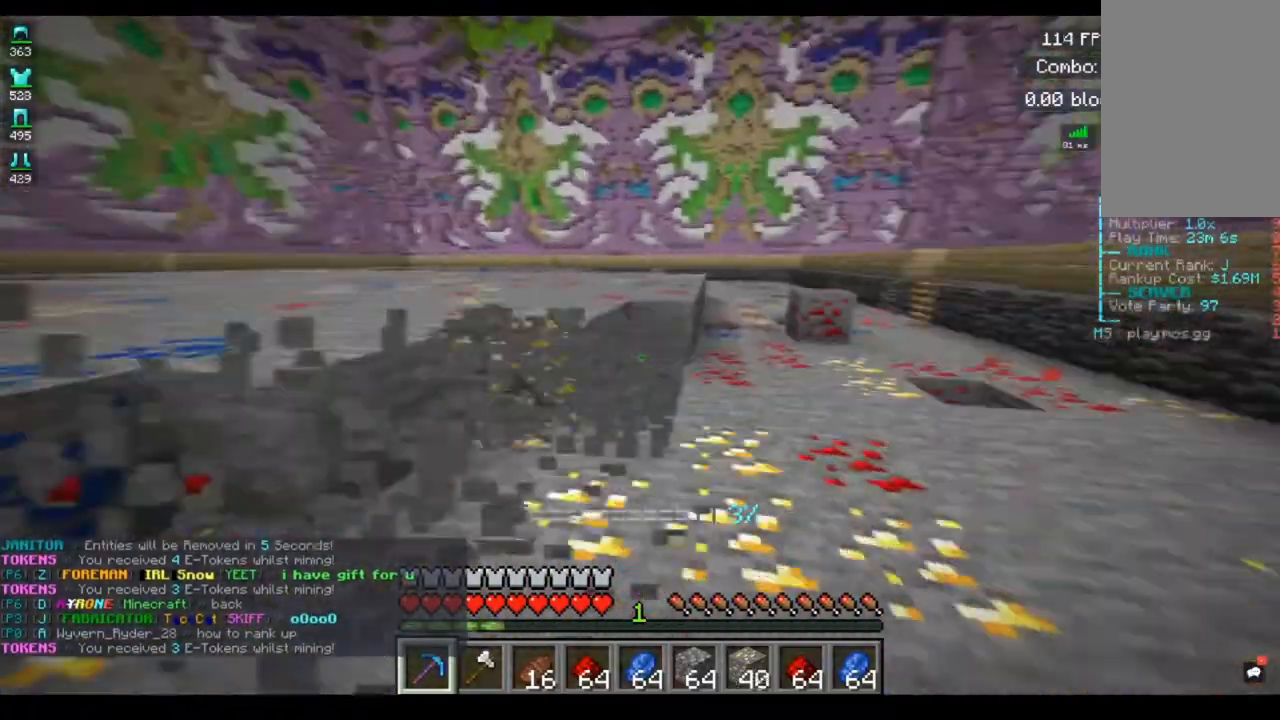
{"keys": ["a", "w"], "mouse": ["left"], "events": [[280, "d", "up"]]}
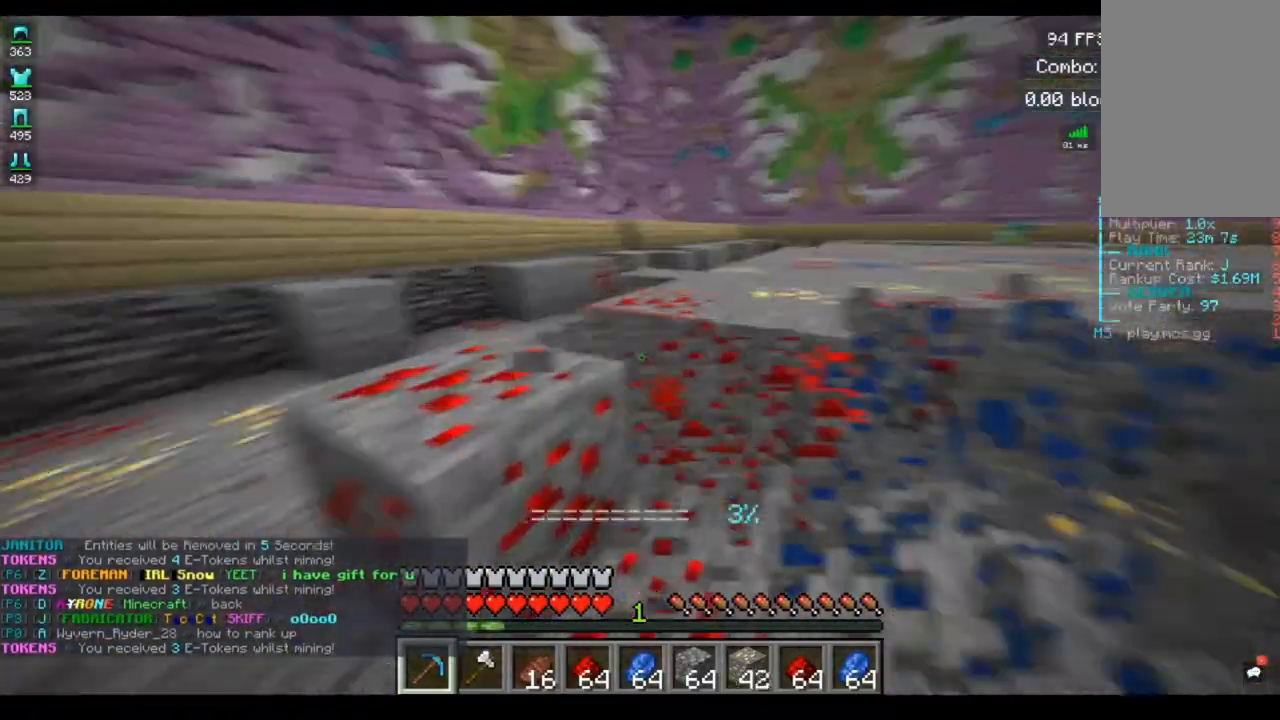
{"keys": ["d", "w"], "mouse": ["left"], "events": [[360, "a", "up"], [360, "d", "down"]]}
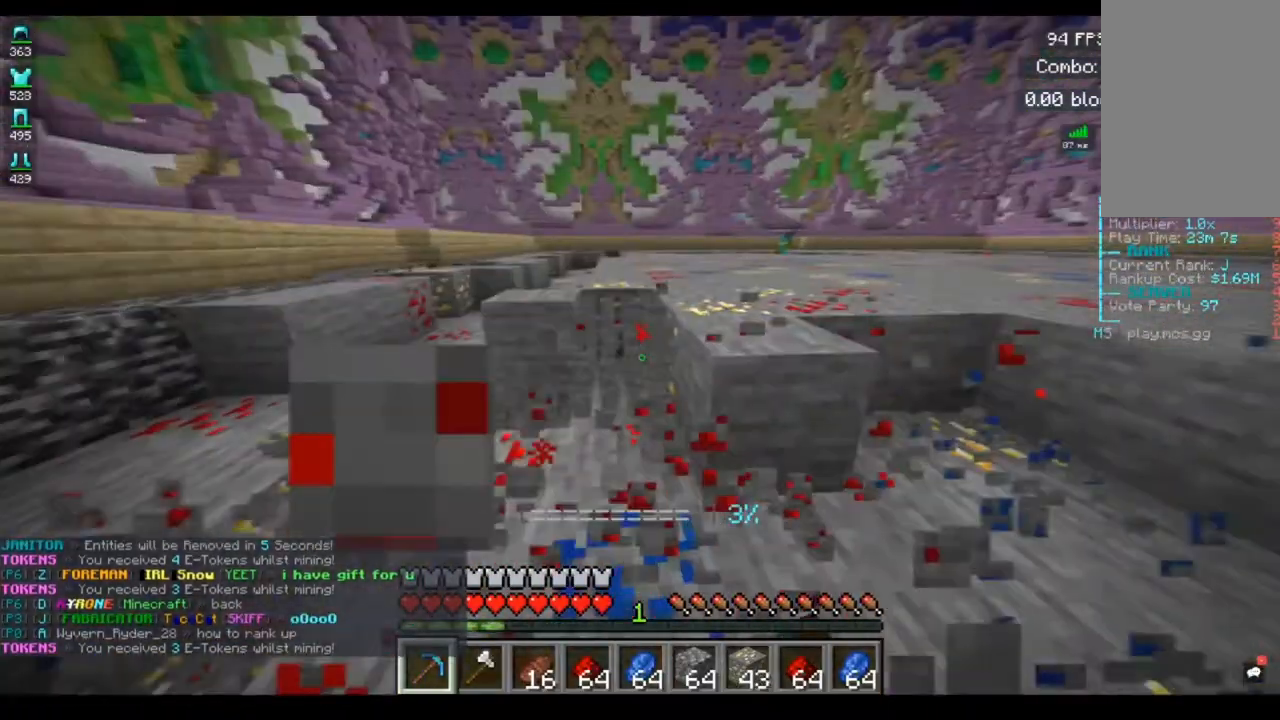
{"keys": ["d", "w"], "mouse": ["left"], "events": [[280, "a", "down"], [280, "d", "up"], [440, "a", "up"], [440, "d", "down"]]}
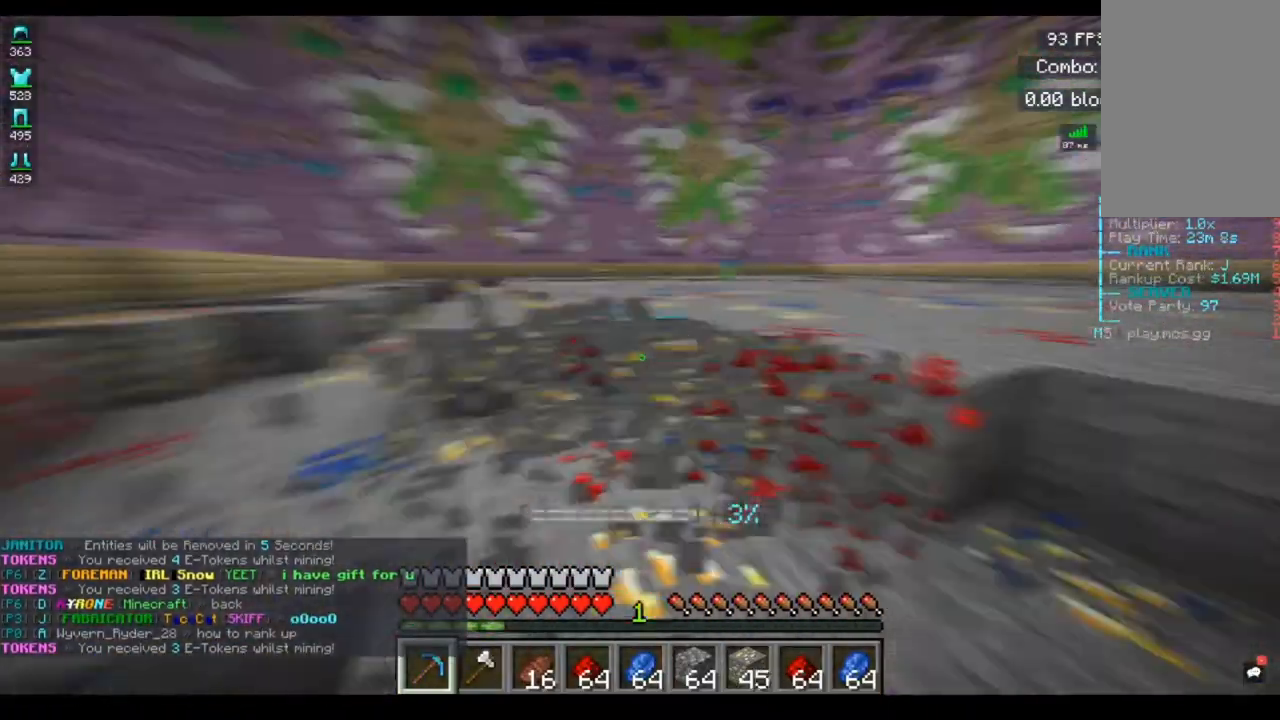
{"keys": ["d", "w"], "mouse": ["left"], "events": [[200, "a", "down"], [280, "d", "up"], [320, "d", "down"], [360, "a", "up"]]}
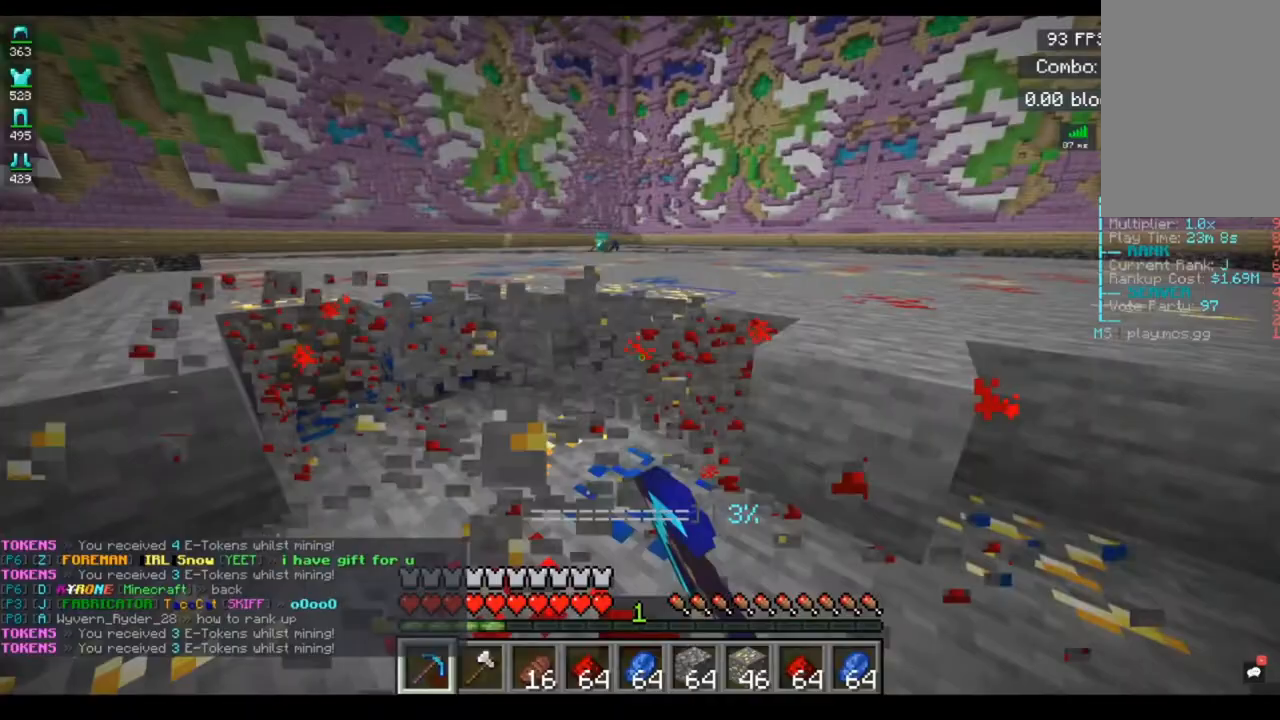
{"keys": ["a", "d", "w"], "mouse": ["left"], "events": [[160, "a", "down"], [160, "d", "up"], [480, "d", "down"]]}
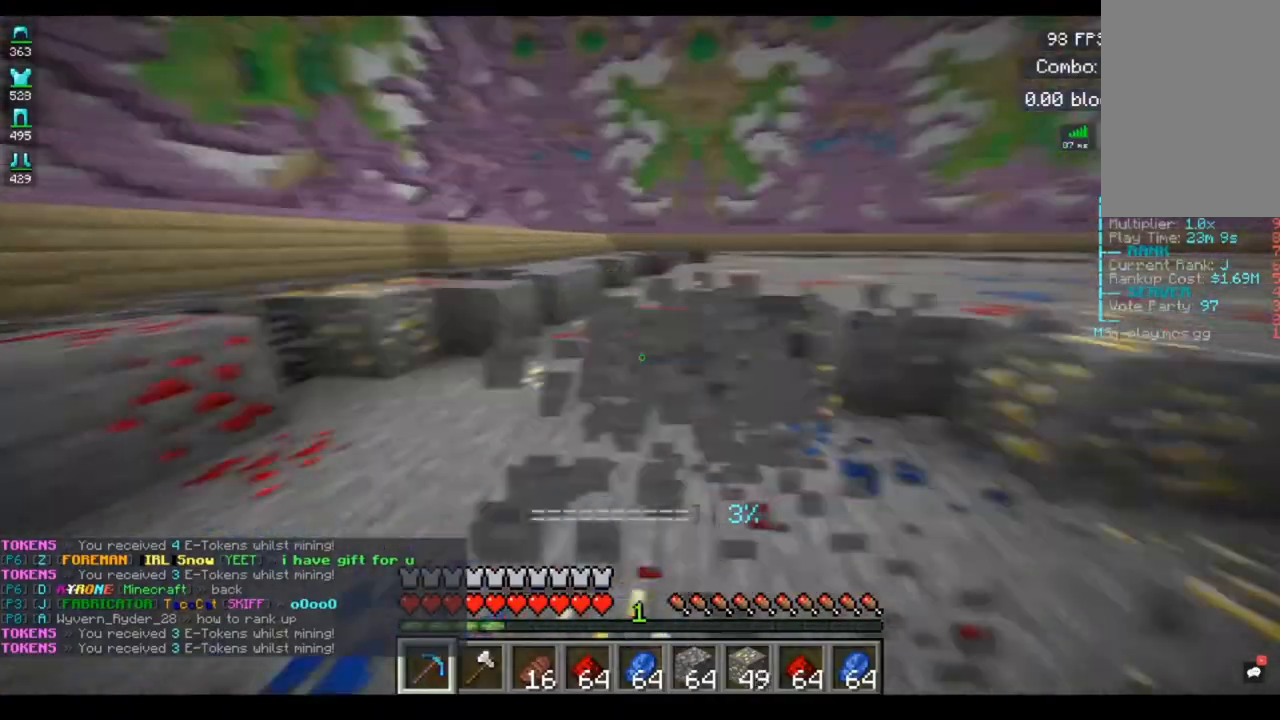
{"keys": ["d", "w"], "mouse": ["left"], "events": [[40, "a", "up"]]}
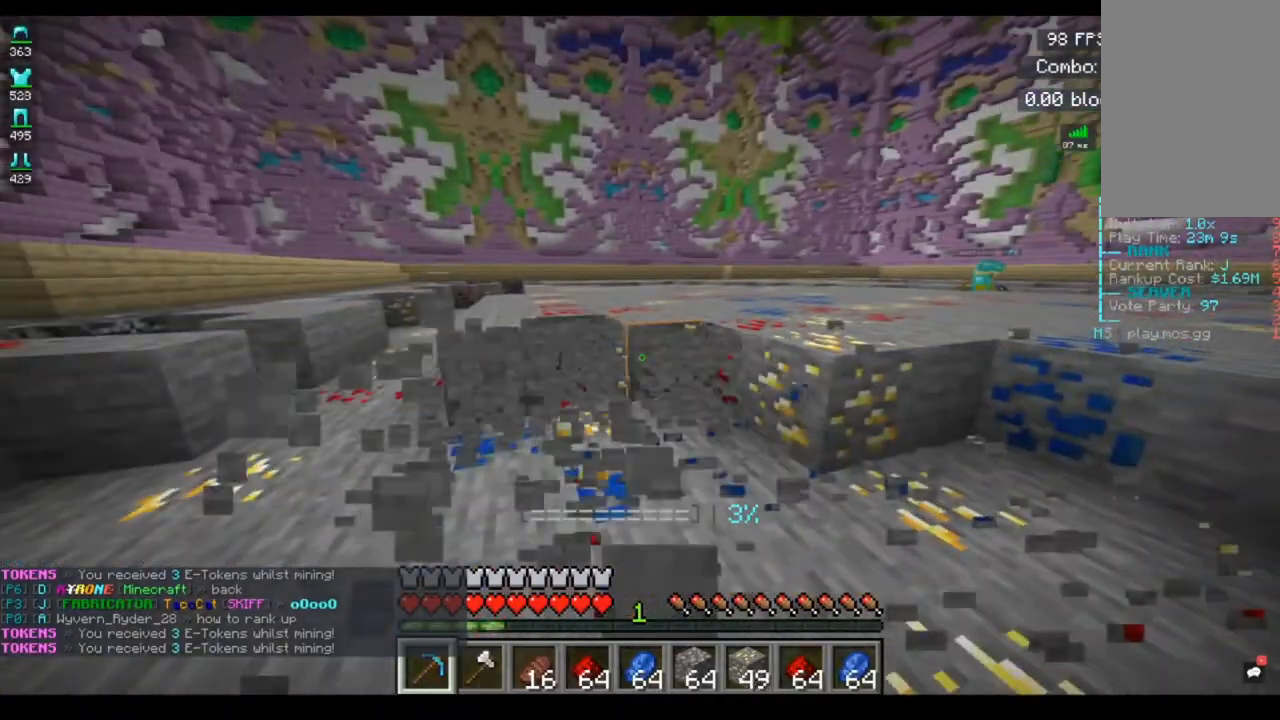
{"keys": ["d", "w"], "mouse": ["left"], "events": [[120, "a", "down"], [120, "d", "up"], [200, "a", "up"], [200, "d", "down"]]}
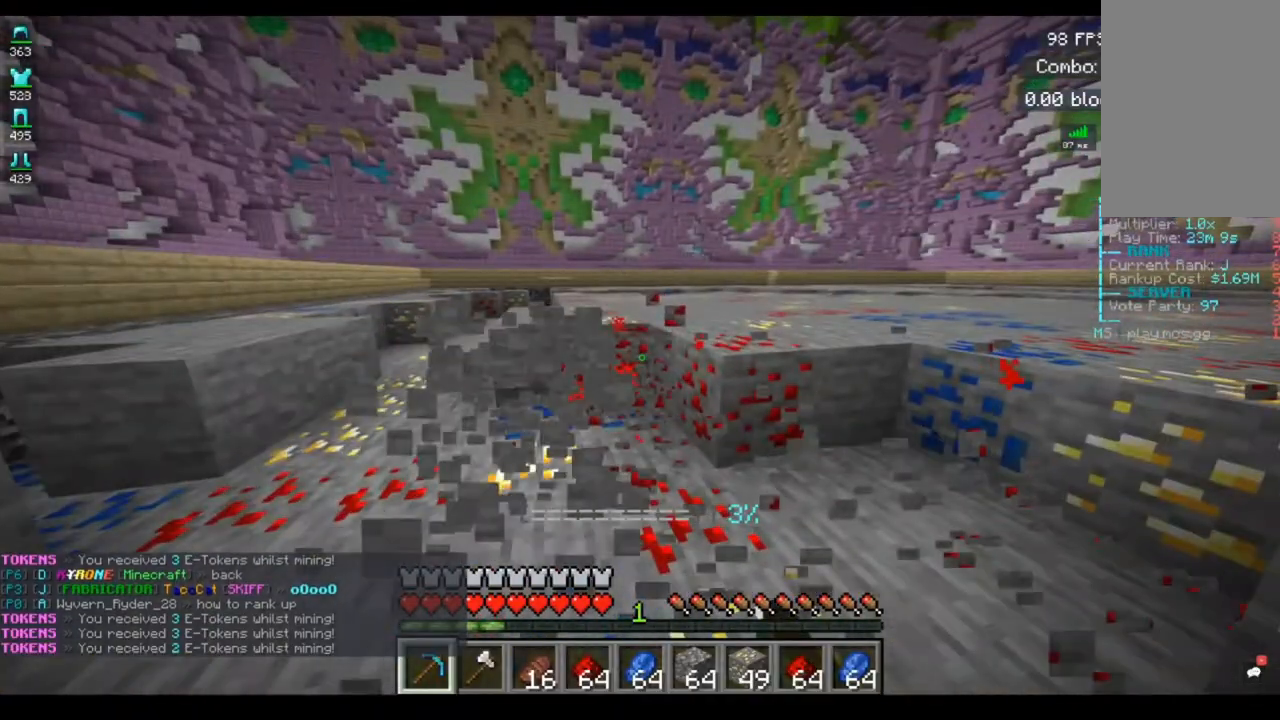
{"keys": ["a", "w"], "mouse": ["left"], "events": [[160, "d", "up"], [280, "a", "down"]]}
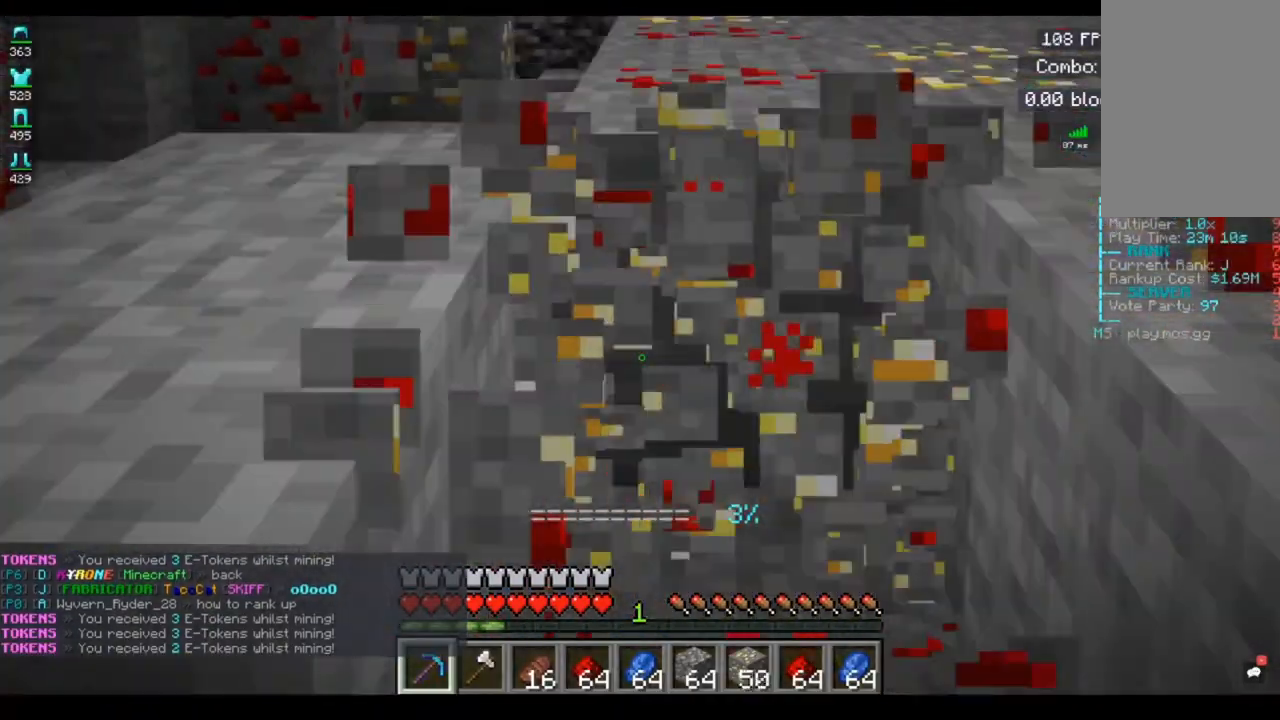
{"keys": ["a", "w"], "mouse": ["left"], "events": [[200, "a", "up"], [200, "d", "down"], [480, "a", "down"], [480, "d", "up"]]}
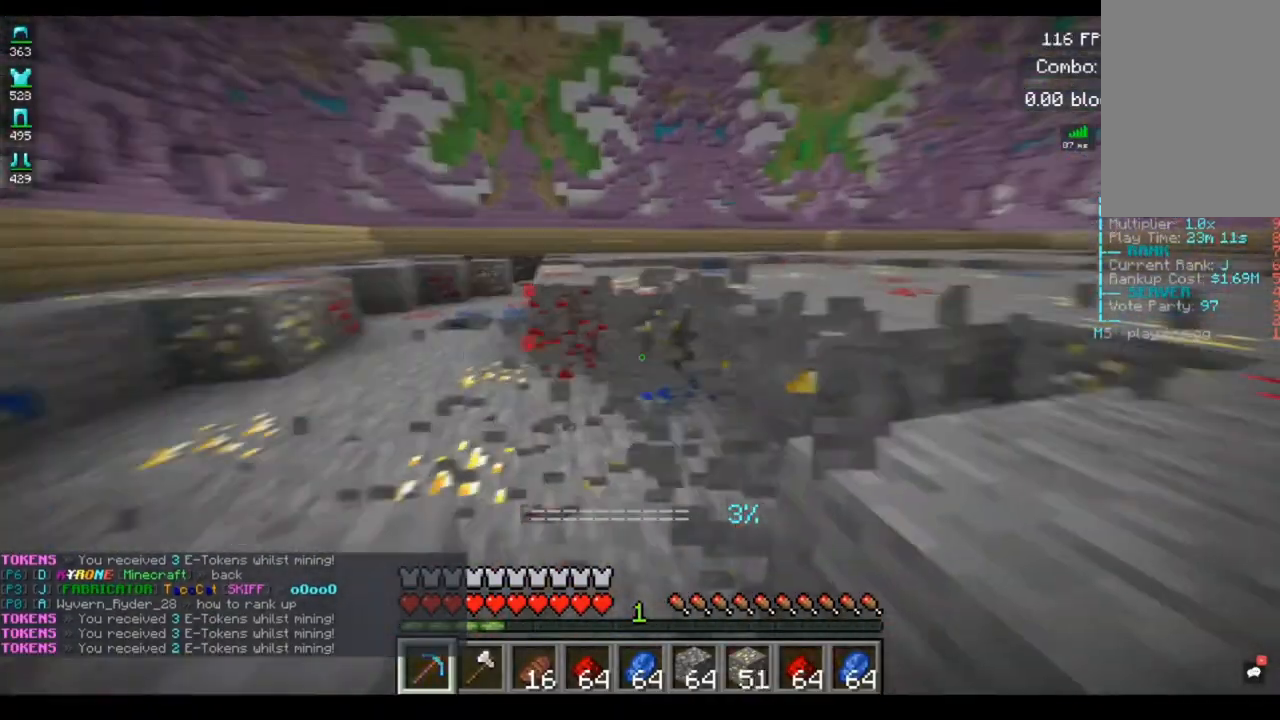
{"keys": ["a", "w"], "mouse": ["left"], "events": [[80, "d", "down"], [120, "a", "up"], [240, "a", "down"], [240, "d", "up"]]}
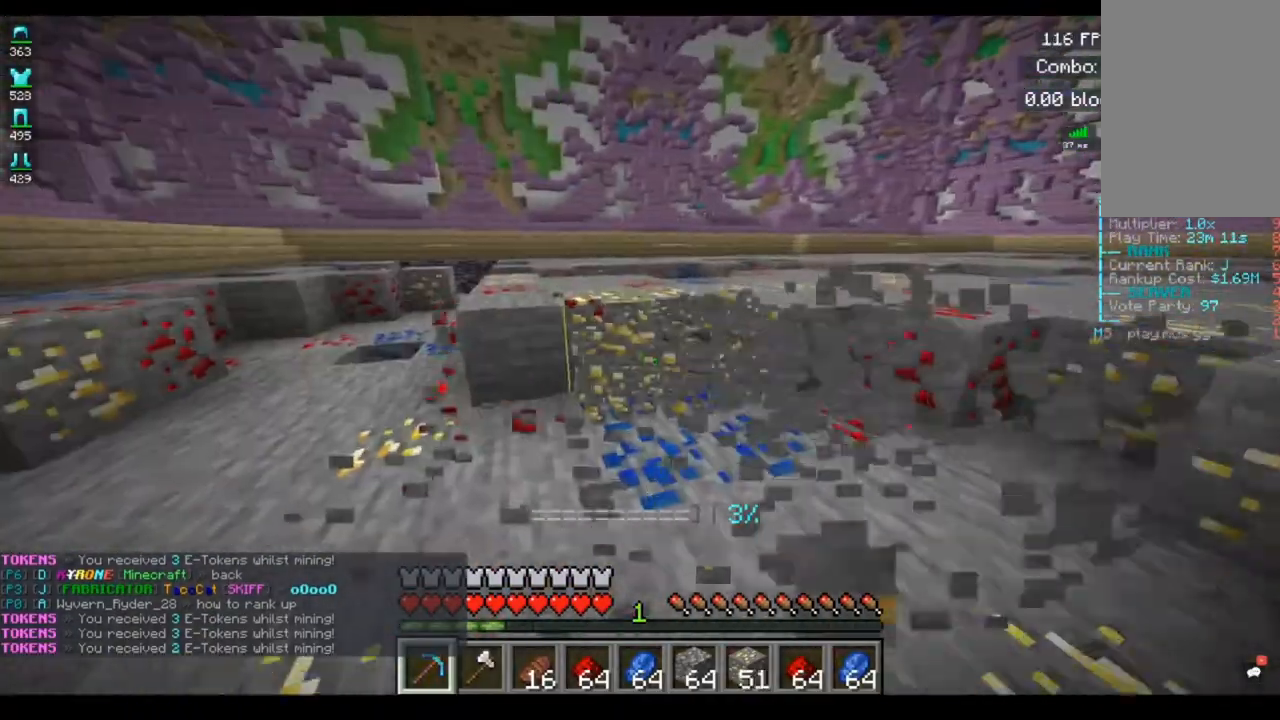
{"keys": ["a", "w"], "mouse": ["left"], "events": []}
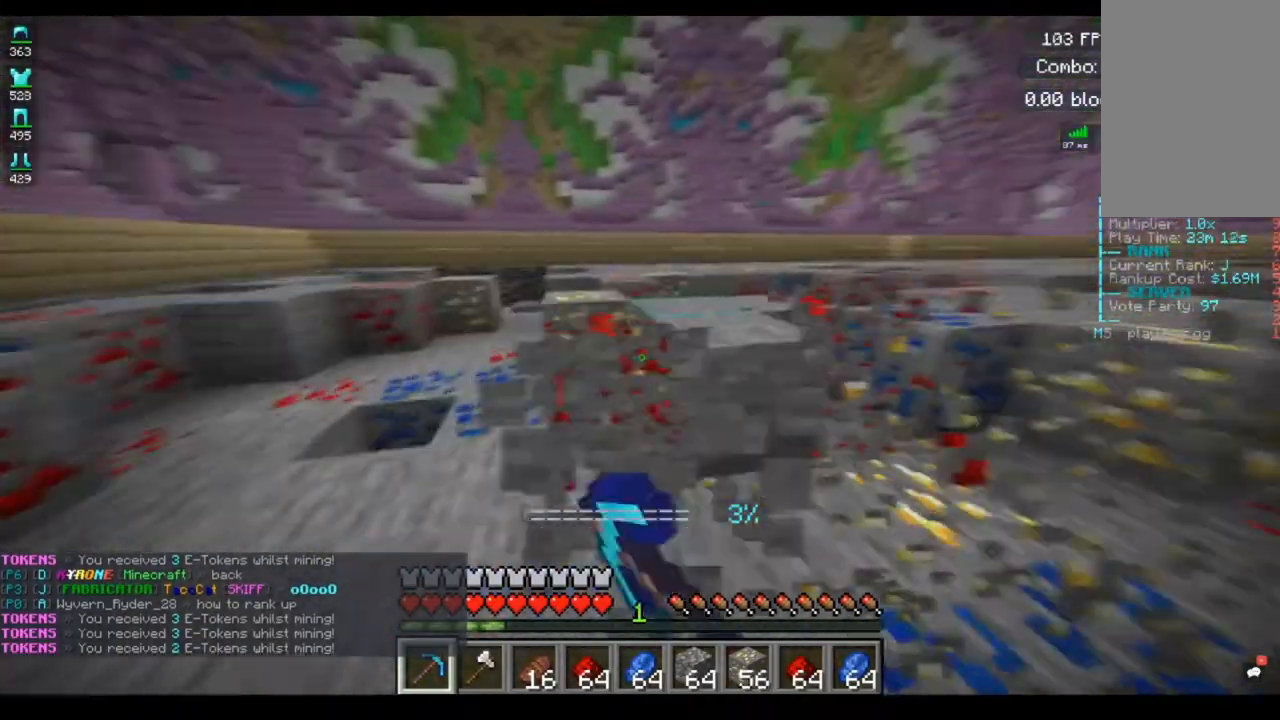
{"keys": ["d", "w"], "mouse": ["left"], "events": [[120, "d", "down"], [160, "a", "up"]]}
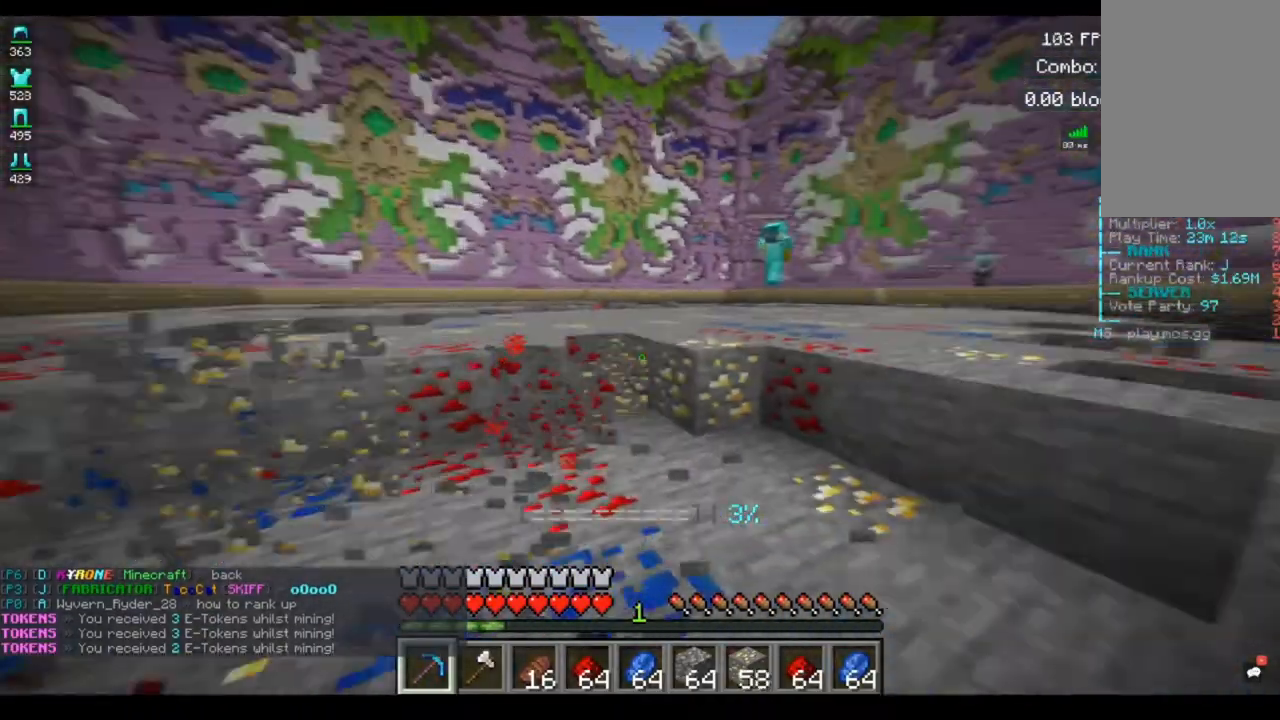
{"keys": ["a", "w"], "mouse": ["left"], "events": [[160, "a", "down"], [280, "d", "up"]]}
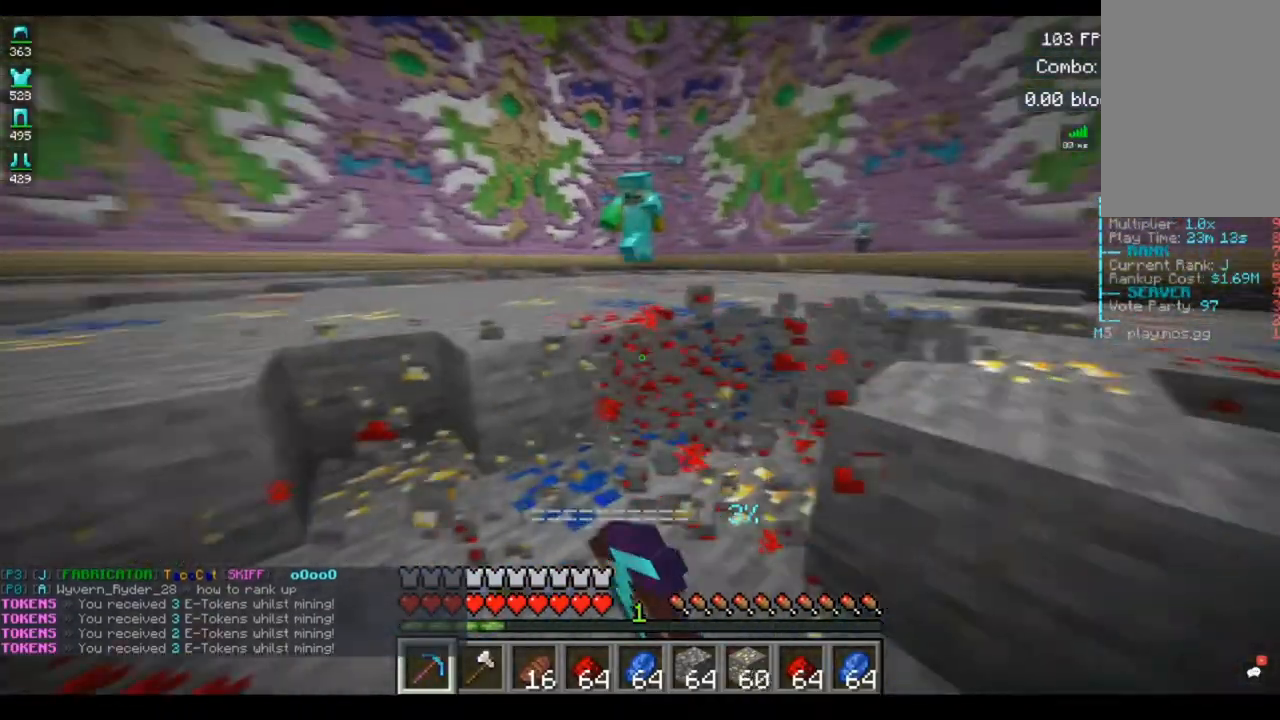
{"keys": ["d", "w"], "mouse": ["left"], "events": [[280, "d", "down"], [440, "a", "up"]]}
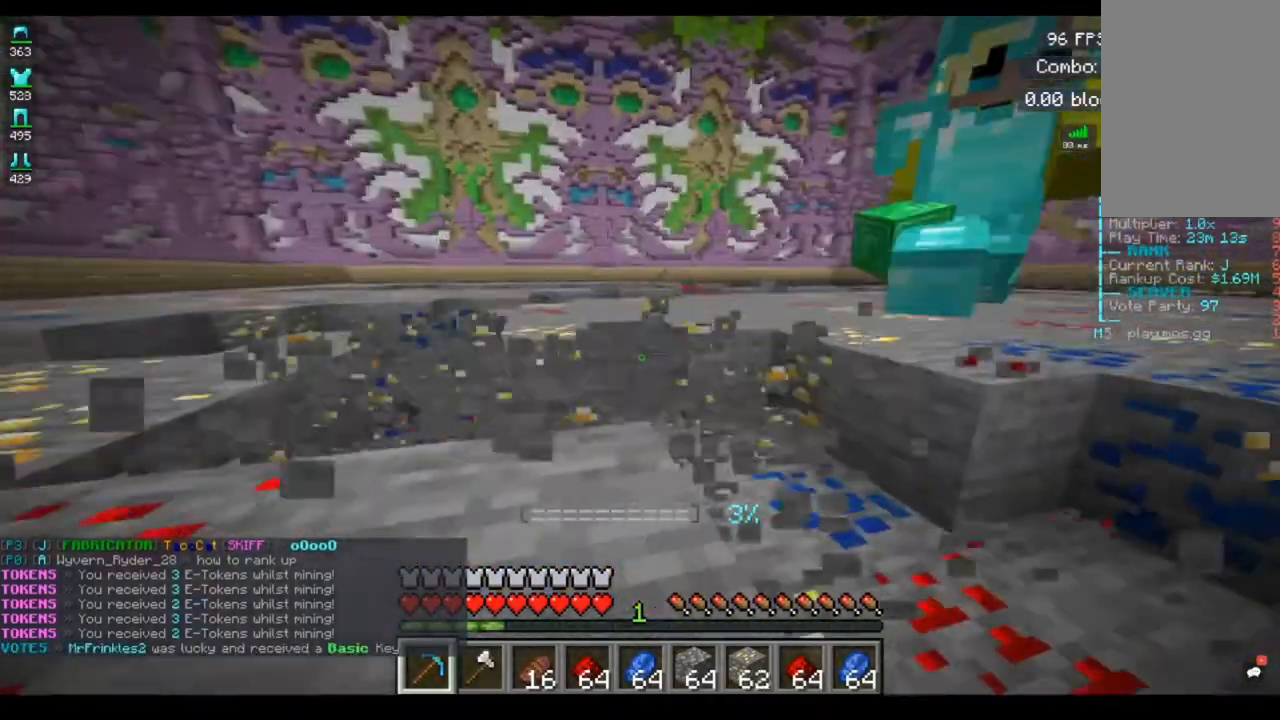
{"keys": ["d", "w"], "mouse": ["left"], "events": [[80, "mouse_left", "up"], [120, "d", "up"], [120, "w", "up"], [280, "s", "down"], [440, "d", "down"], [440, "mouse_left", "down"], [440, "s", "up"], [440, "w", "down"]]}
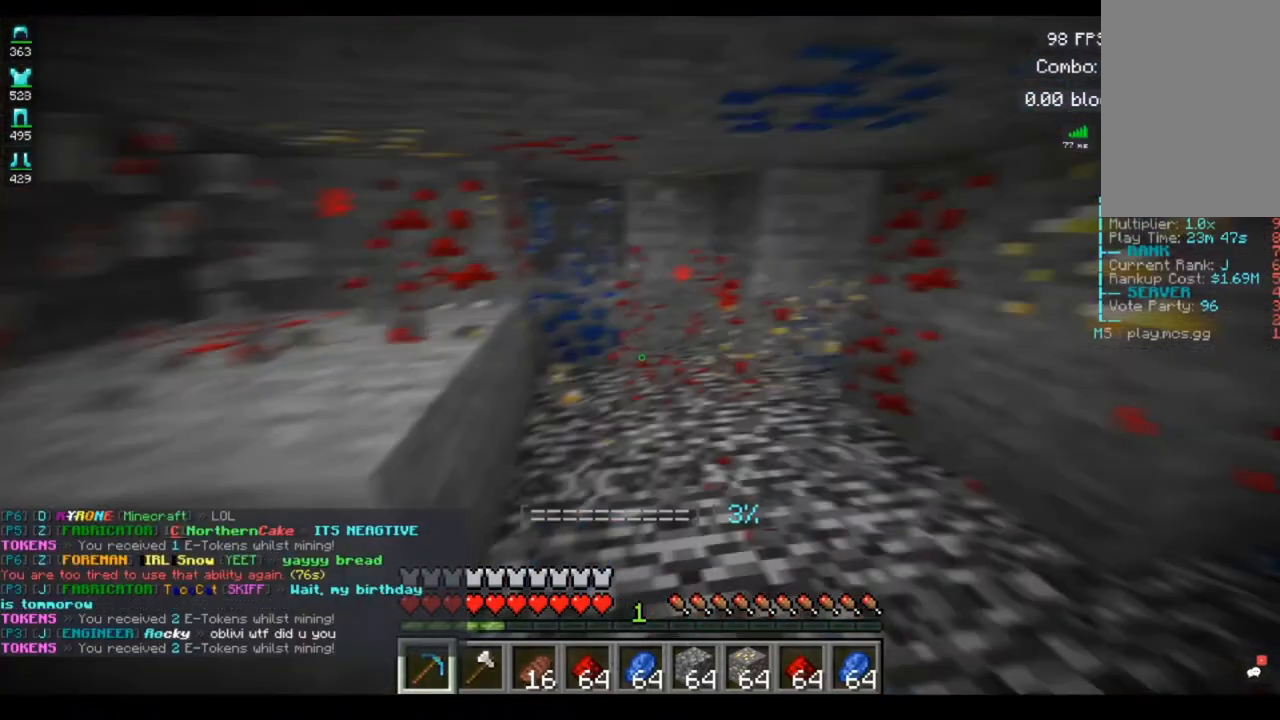
{"keys": ["d", "w"], "mouse": ["left"], "events": [[120, "a", "down"], [120, "d", "up"], [320, "a", "up"], [320, "d", "down"]]}
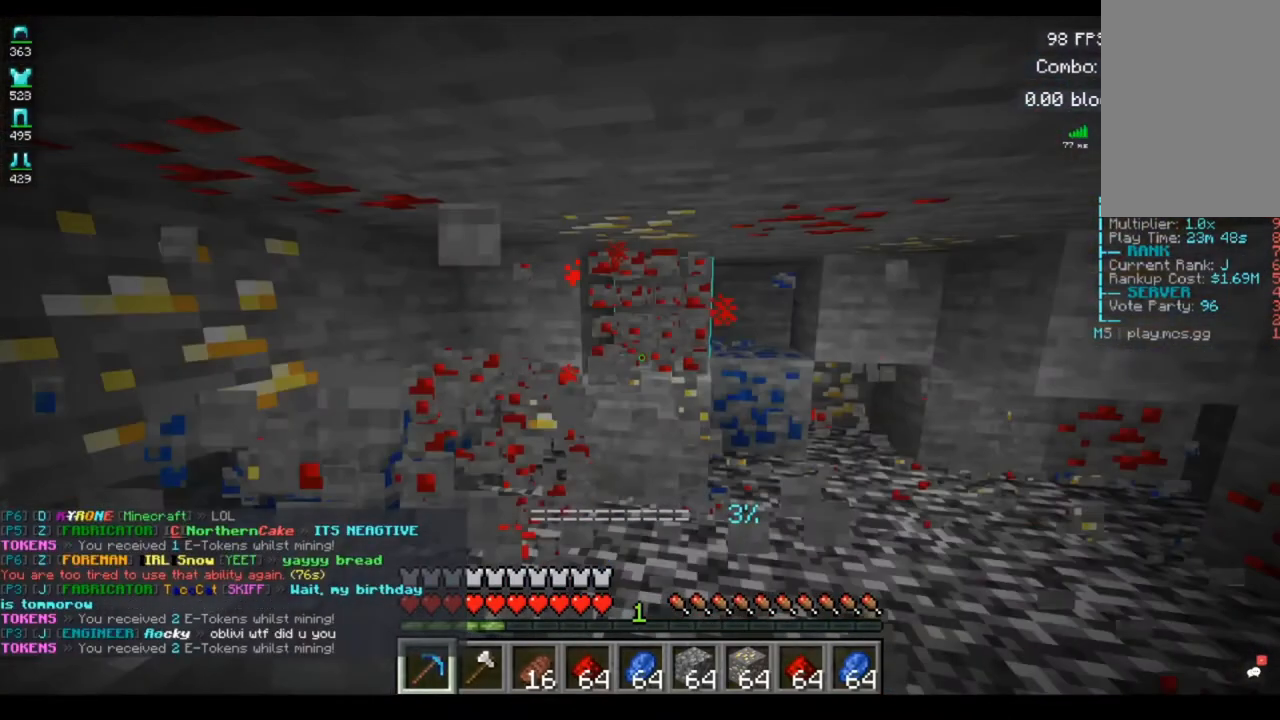
{"keys": [], "mouse": [], "events": [[160, "d", "up"], [160, "mouse_left", "up"], [240, "w", "up"]]}